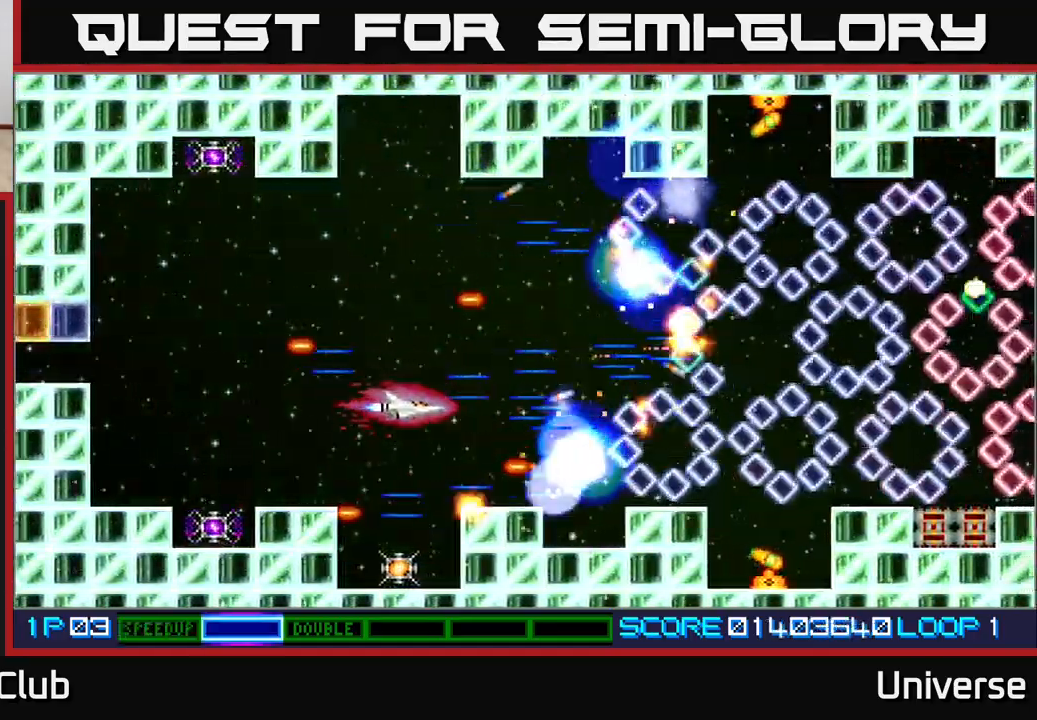
Gameplay with a controller (Xbox layout); each line is a JSON object with the inputs held at the frame after it. "events" lists button and stick changes between this image and that frame as [ms after this image, input, new state], when the widget could be followed in between. Not read: left_stick right_stick.
{"buttons": ["A", "DPAD_UP", "DPAD_LEFT"], "events": [[33, "DPAD_RIGHT", "up"], [417, "DPAD_LEFT", "down"], [433, "DPAD_DOWN", "up"], [500, "DPAD_UP", "down"]]}
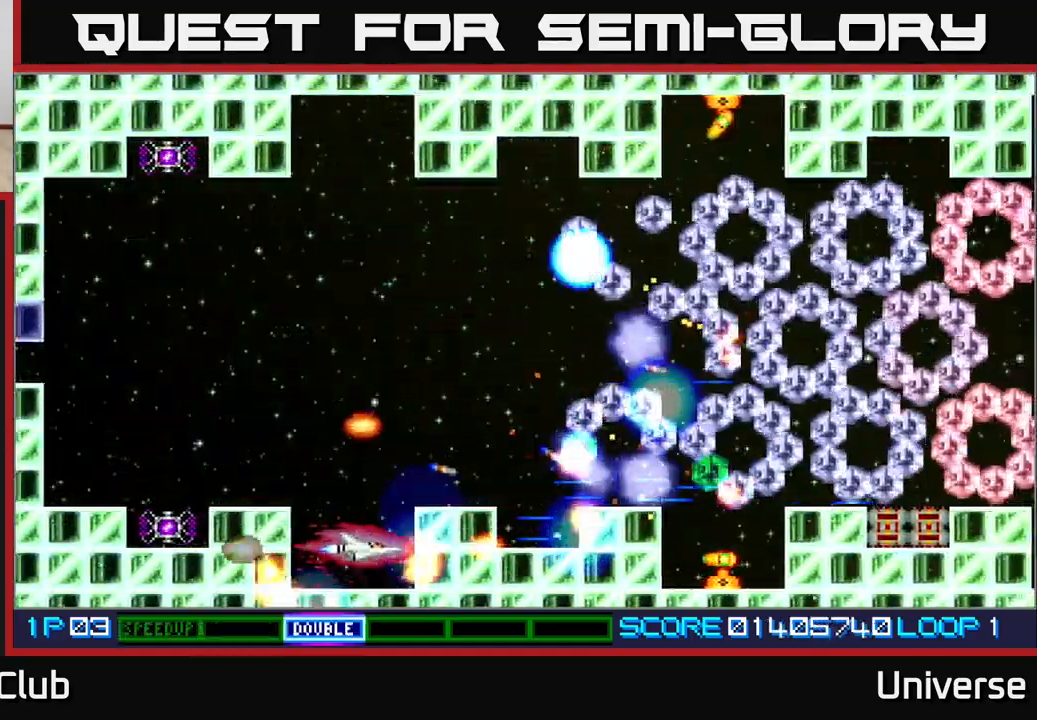
{"buttons": ["A", "DPAD_UP", "DPAD_RIGHT"], "events": [[83, "DPAD_LEFT", "up"], [283, "DPAD_RIGHT", "down"]]}
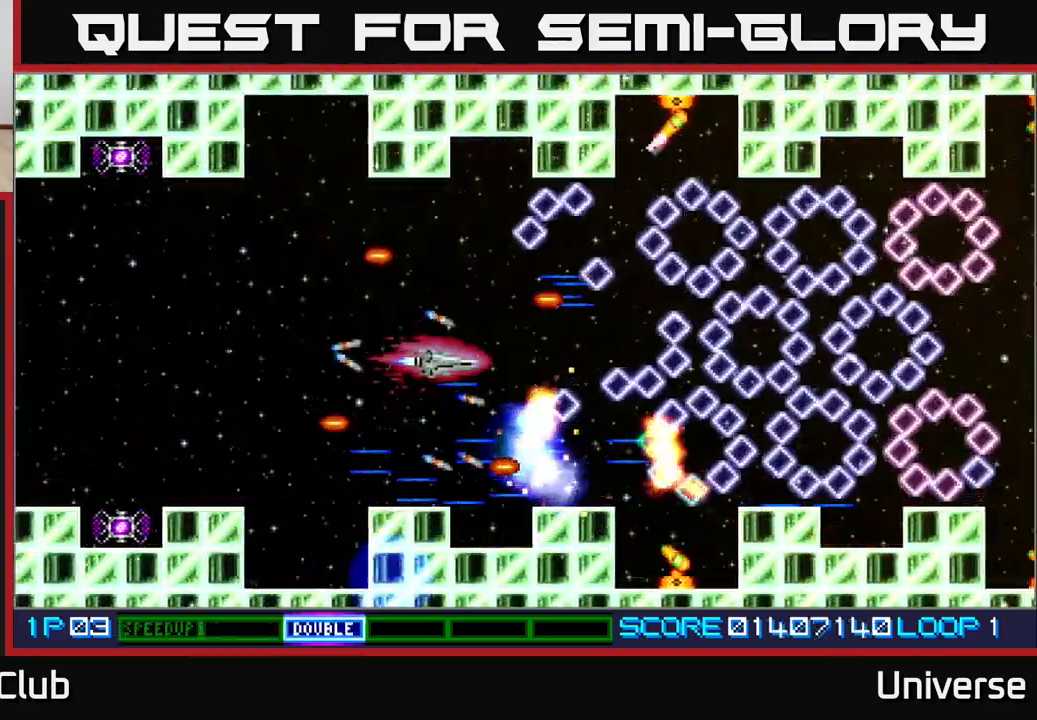
{"buttons": ["A"], "events": [[33, "DPAD_UP", "up"], [133, "DPAD_RIGHT", "up"], [133, "DPAD_UP", "down"], [183, "DPAD_LEFT", "down"], [200, "DPAD_UP", "up"], [233, "DPAD_LEFT", "up"]]}
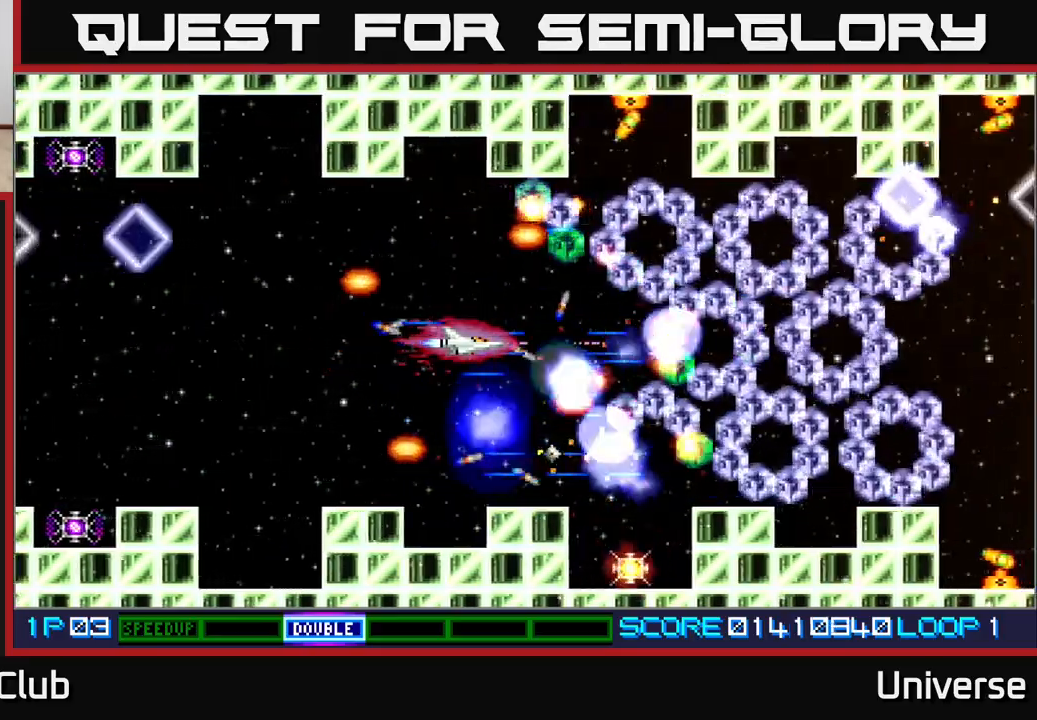
{"buttons": ["A"], "events": [[333, "DPAD_RIGHT", "down"], [500, "DPAD_RIGHT", "up"]]}
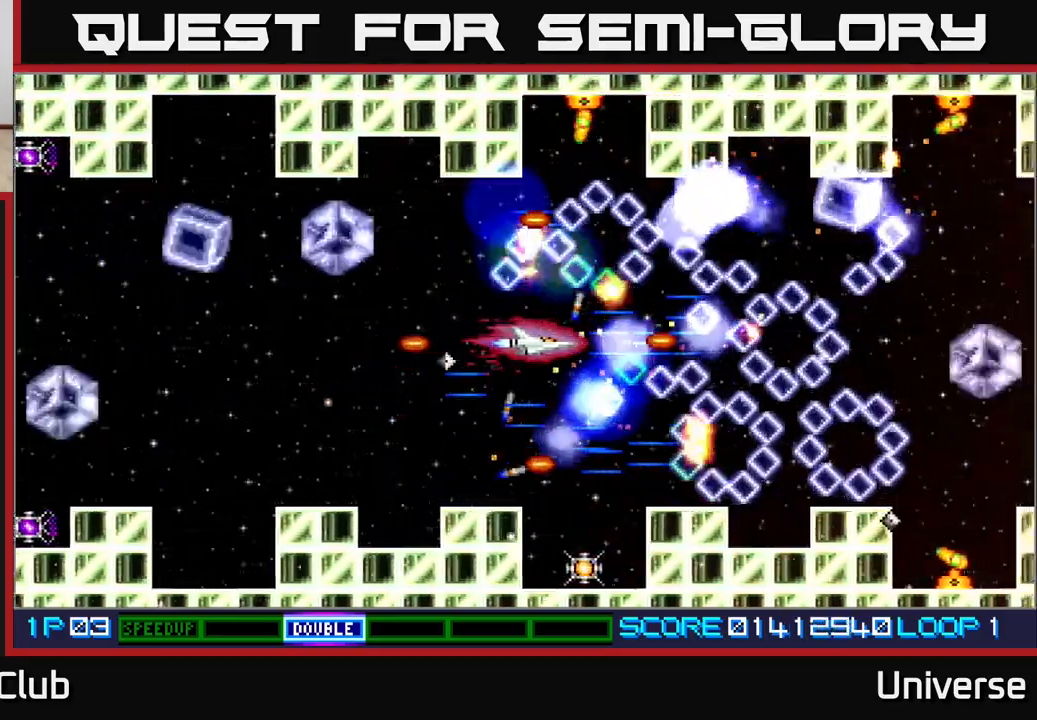
{"buttons": ["A"], "events": [[217, "DPAD_LEFT", "down"], [283, "DPAD_DOWN", "down"], [333, "DPAD_LEFT", "up"], [417, "DPAD_DOWN", "up"]]}
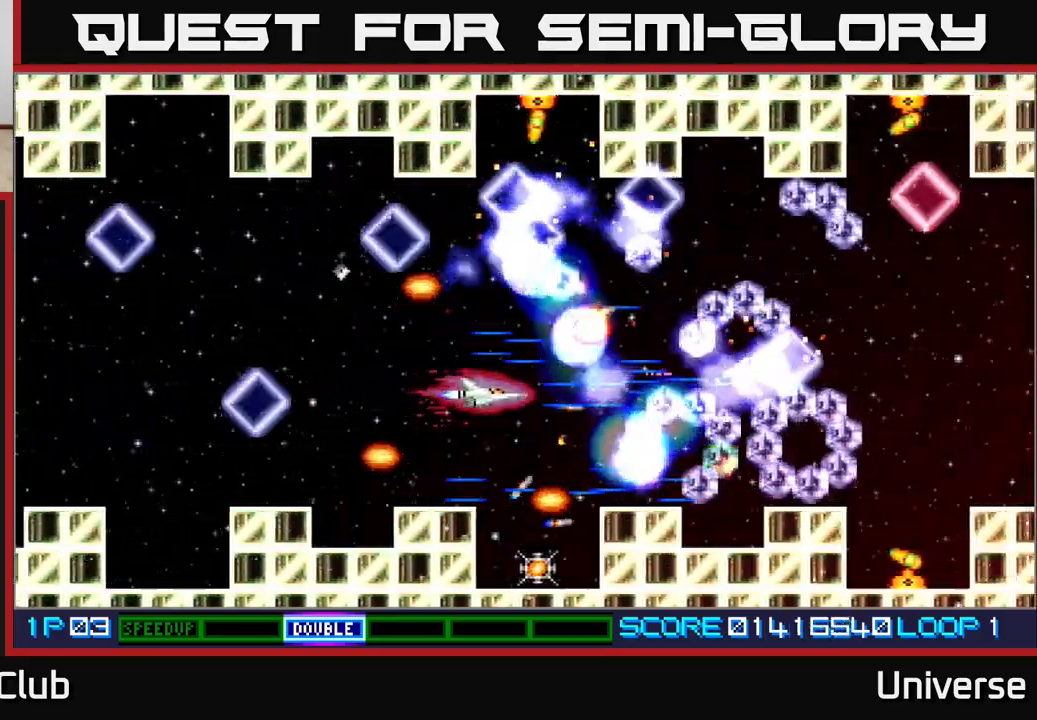
{"buttons": ["A", "DPAD_UP"], "events": [[117, "DPAD_UP", "down"], [183, "DPAD_UP", "up"], [467, "DPAD_UP", "down"]]}
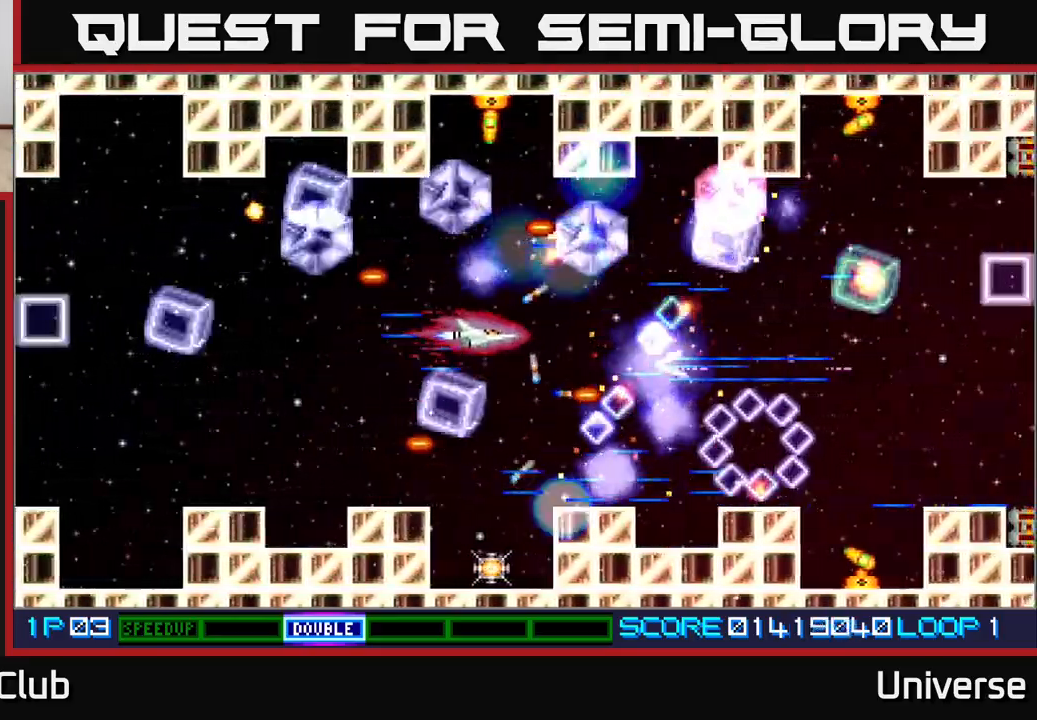
{"buttons": ["A"], "events": [[17, "DPAD_LEFT", "down"], [33, "DPAD_LEFT", "up"], [33, "DPAD_UP", "up"]]}
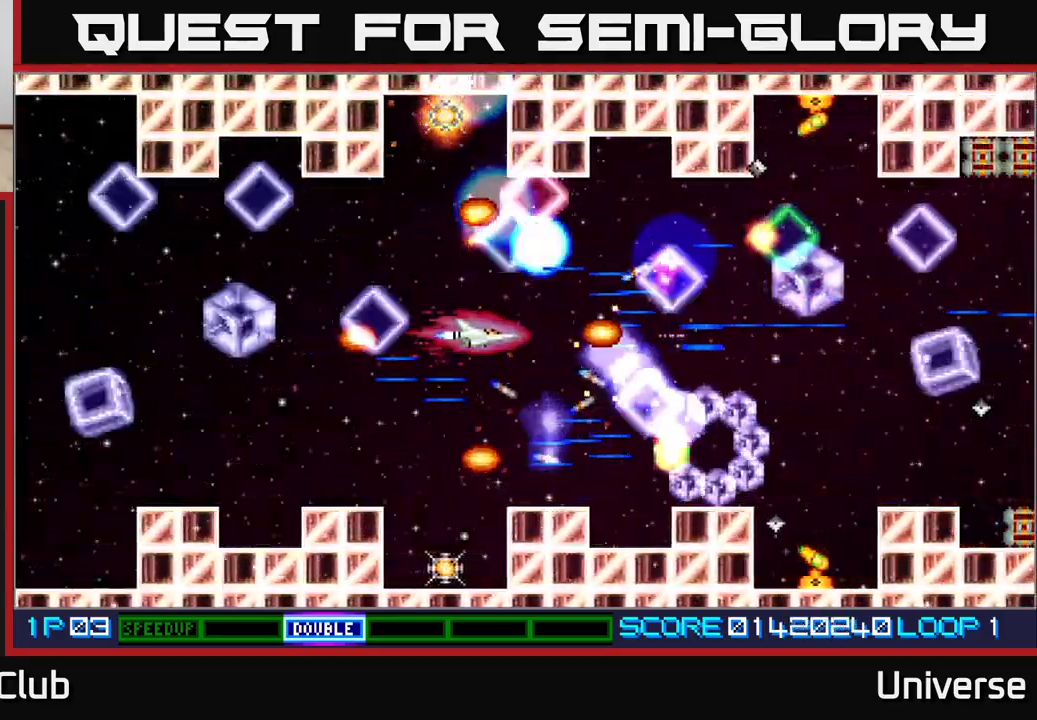
{"buttons": ["A"], "events": [[67, "DPAD_DOWN", "down"], [83, "DPAD_RIGHT", "down"], [100, "DPAD_RIGHT", "up"], [217, "DPAD_DOWN", "up"]]}
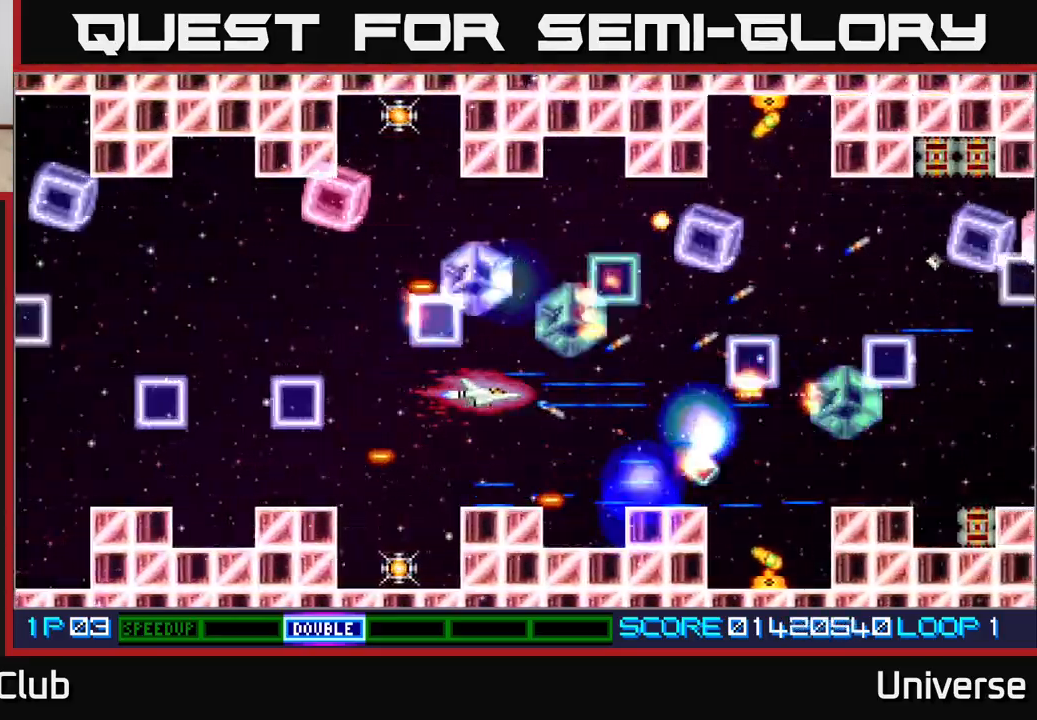
{"buttons": ["A"], "events": [[267, "DPAD_UP", "down"], [300, "DPAD_LEFT", "down"], [450, "DPAD_UP", "up"], [467, "DPAD_LEFT", "up"]]}
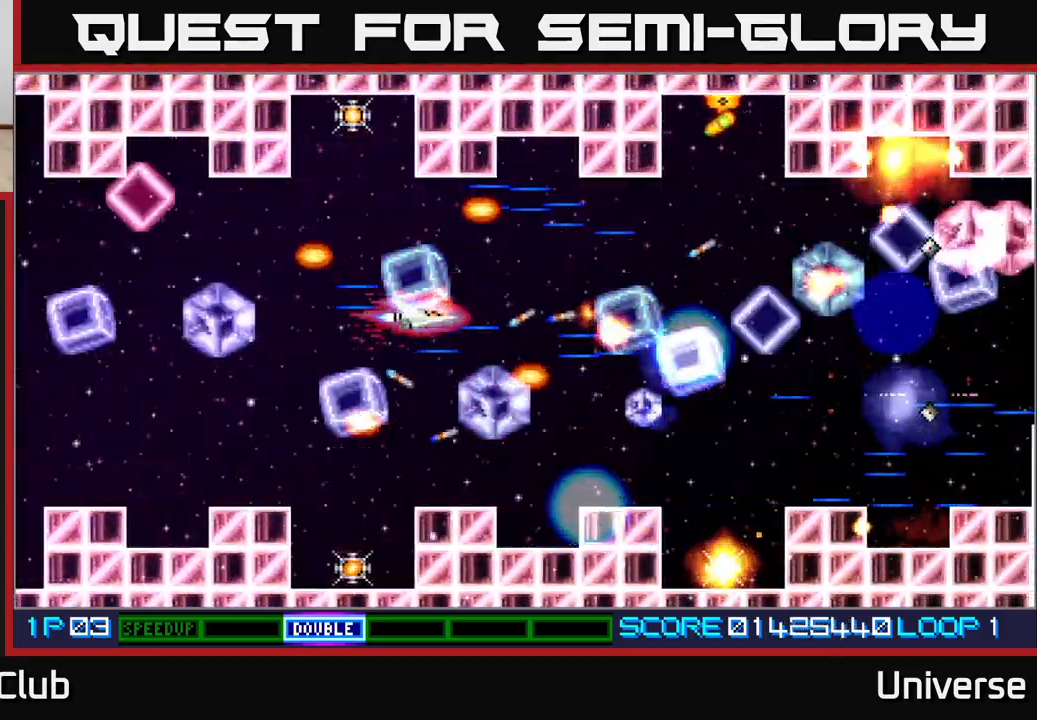
{"buttons": ["A", "DPAD_RIGHT"], "events": [[217, "DPAD_RIGHT", "down"], [350, "DPAD_UP", "down"], [483, "DPAD_UP", "up"]]}
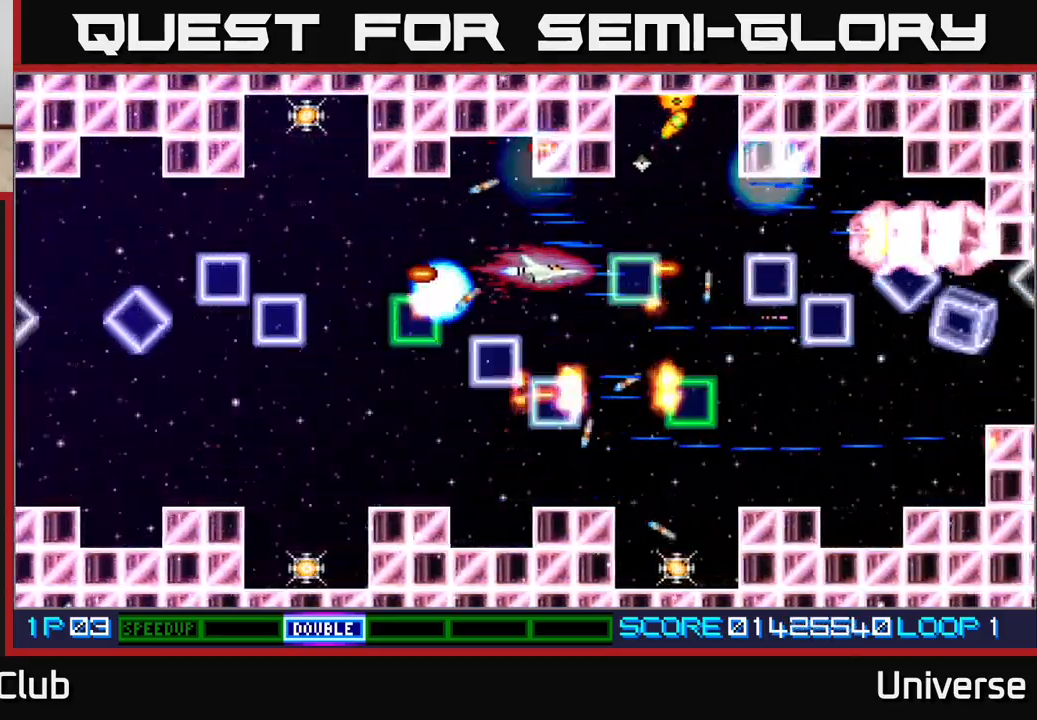
{"buttons": ["A", "DPAD_LEFT"], "events": [[117, "DPAD_RIGHT", "up"], [133, "DPAD_UP", "down"], [150, "DPAD_UP", "up"], [183, "DPAD_LEFT", "down"], [283, "DPAD_LEFT", "up"], [367, "DPAD_LEFT", "down"]]}
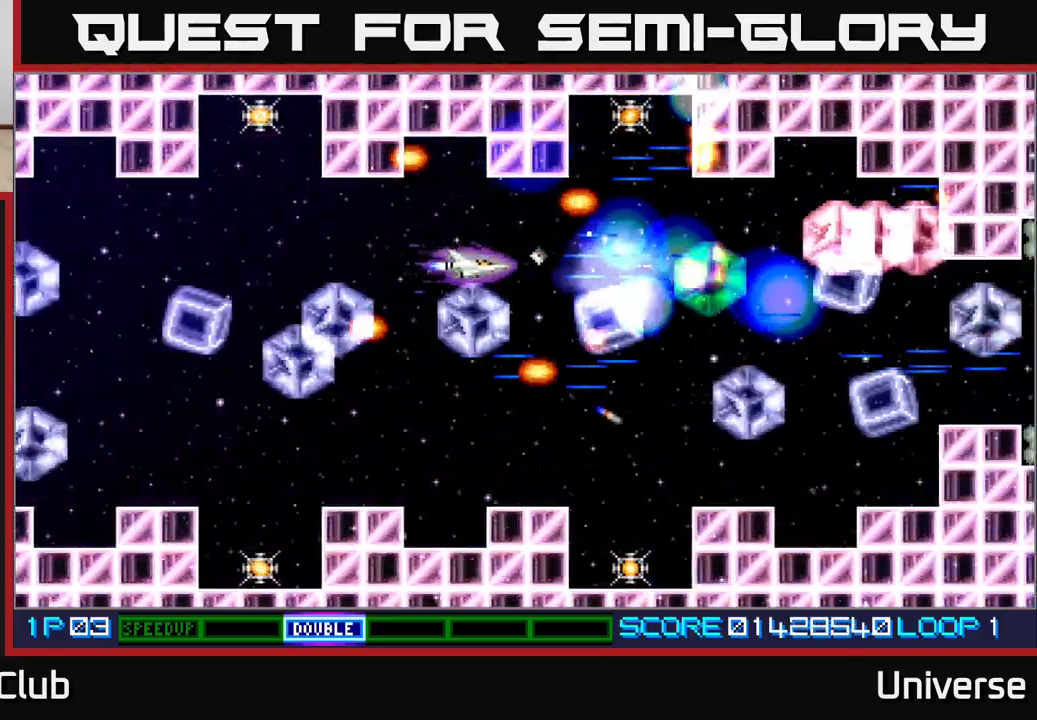
{"buttons": ["A", "DPAD_RIGHT"], "events": [[167, "DPAD_UP", "down"], [200, "DPAD_LEFT", "up"], [250, "DPAD_RIGHT", "down"], [283, "DPAD_UP", "up"]]}
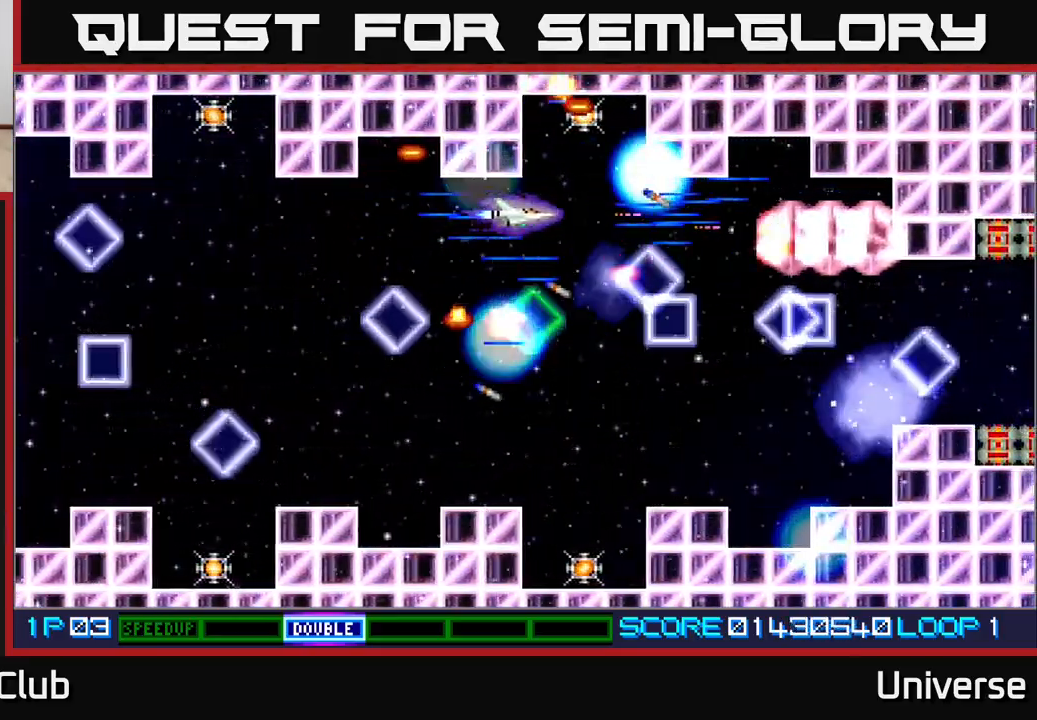
{"buttons": ["A", "DPAD_DOWN", "DPAD_LEFT"], "events": [[67, "DPAD_UP", "down"], [117, "DPAD_RIGHT", "up"], [317, "DPAD_RIGHT", "down"], [317, "DPAD_UP", "up"], [333, "DPAD_DOWN", "down"], [333, "DPAD_RIGHT", "up"], [467, "DPAD_LEFT", "down"]]}
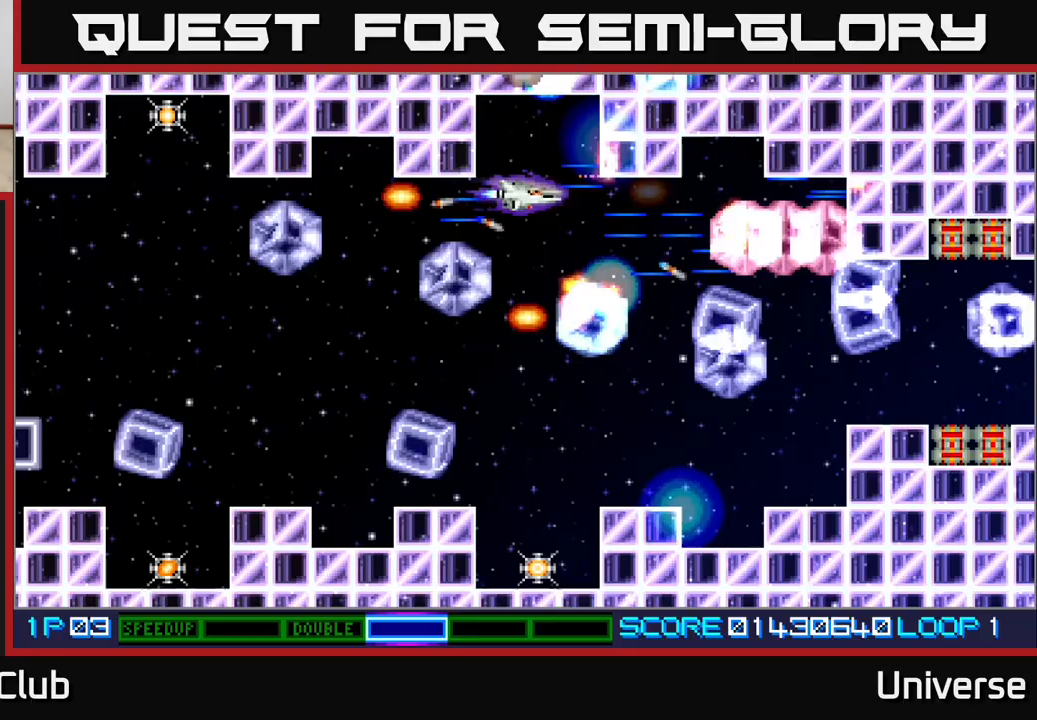
{"buttons": ["A"], "events": [[83, "DPAD_LEFT", "up"], [200, "DPAD_DOWN", "up"], [200, "DPAD_LEFT", "down"], [267, "DPAD_DOWN", "down"], [317, "DPAD_LEFT", "up"], [400, "DPAD_DOWN", "up"]]}
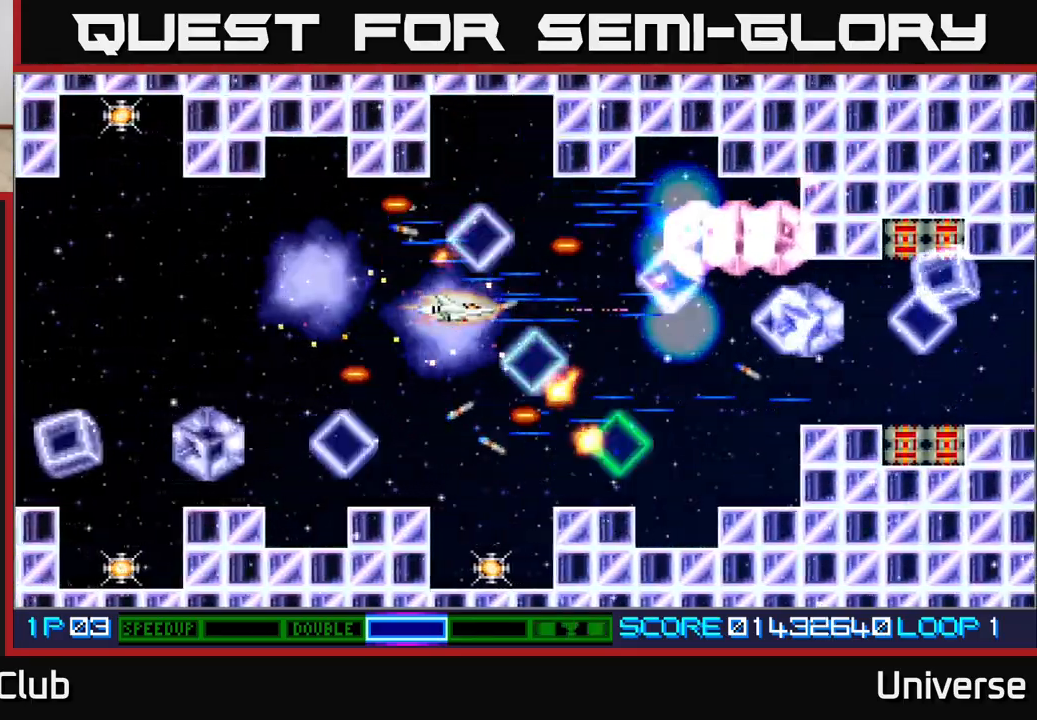
{"buttons": ["A"], "events": [[417, "DPAD_DOWN", "down"], [500, "DPAD_DOWN", "up"]]}
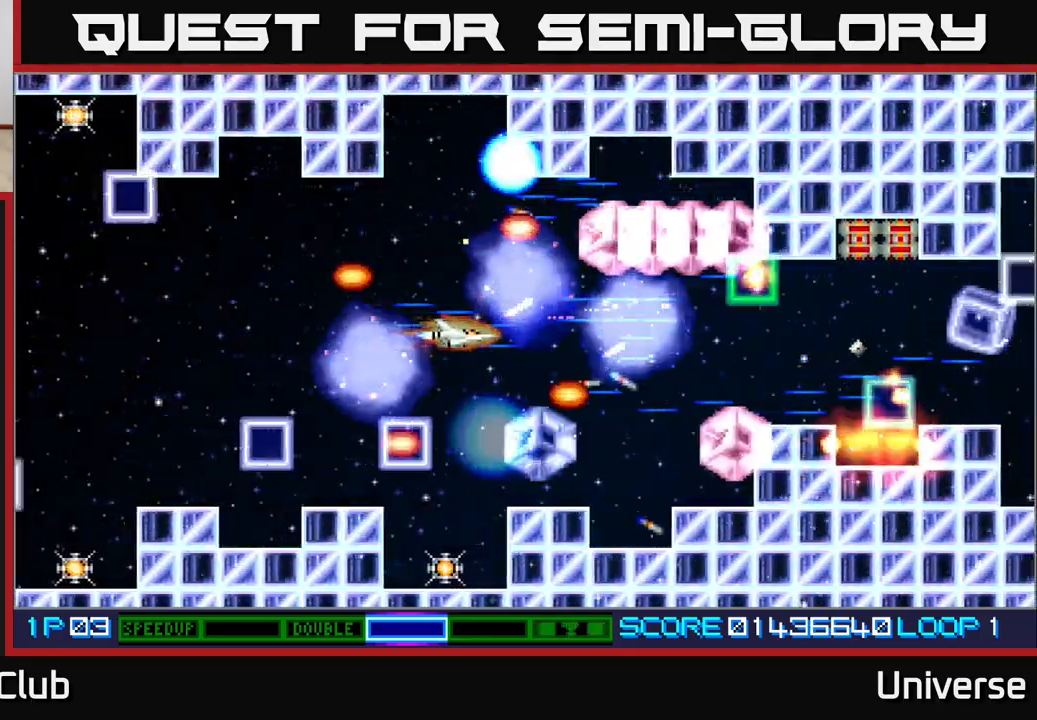
{"buttons": ["A"], "events": [[217, "DPAD_DOWN", "down"], [267, "DPAD_DOWN", "up"]]}
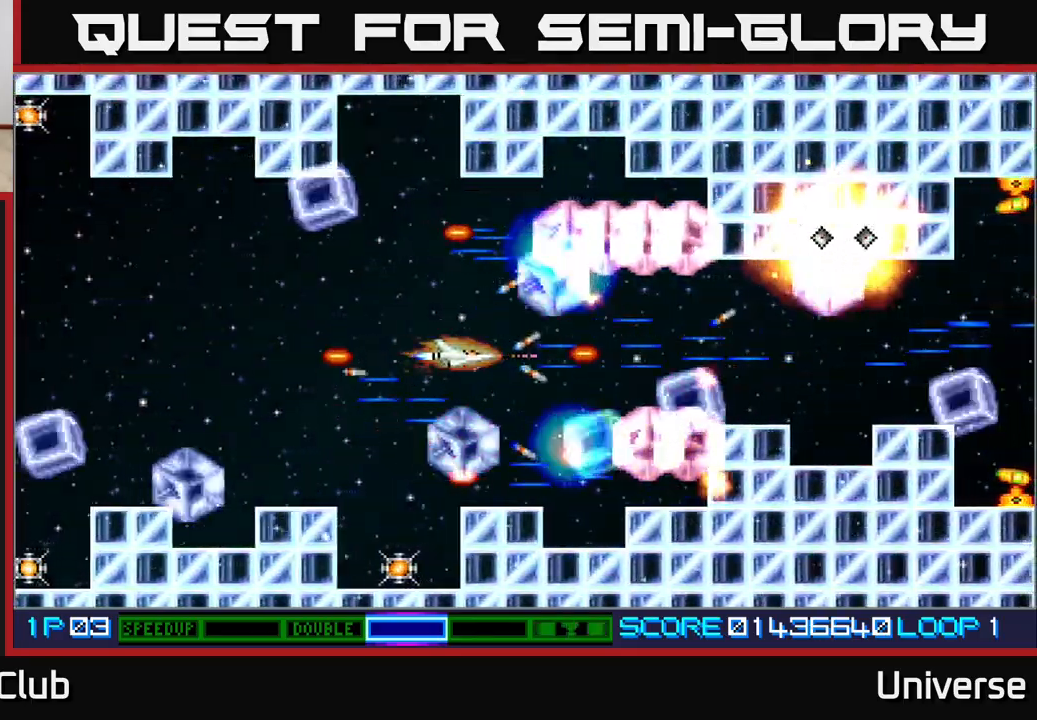
{"buttons": ["A", "DPAD_UP", "DPAD_LEFT"], "events": [[67, "DPAD_LEFT", "down"], [200, "DPAD_DOWN", "down"], [283, "DPAD_LEFT", "up"], [317, "DPAD_RIGHT", "down"], [400, "DPAD_DOWN", "up"], [400, "DPAD_LEFT", "down"], [400, "DPAD_RIGHT", "up"], [450, "DPAD_UP", "down"]]}
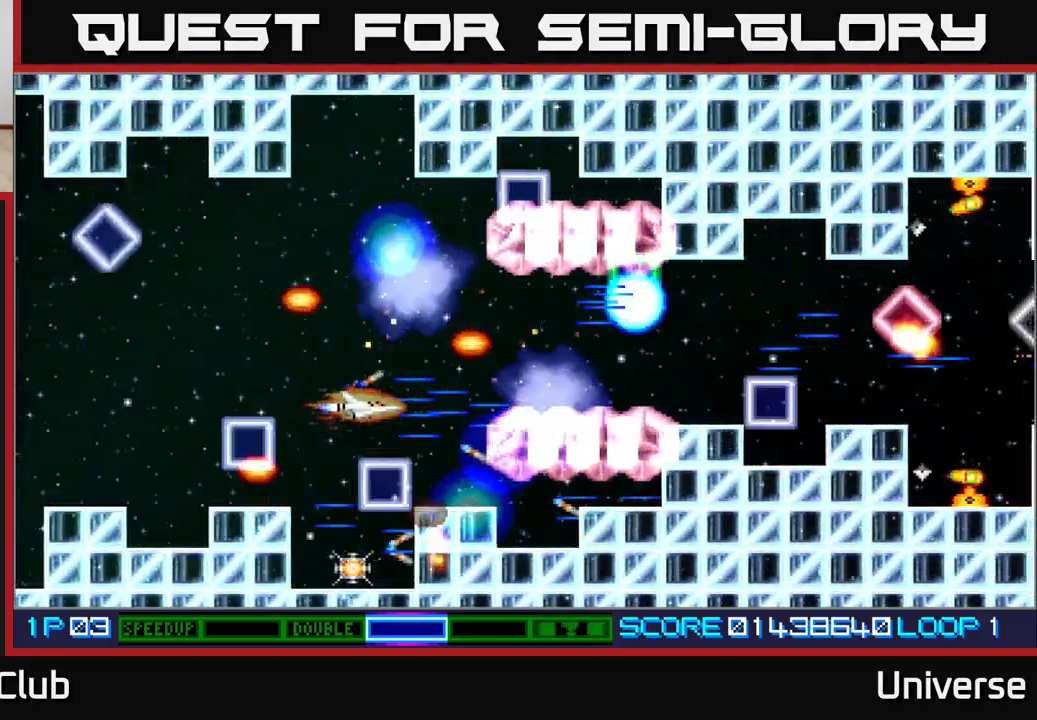
{"buttons": ["A", "DPAD_RIGHT"], "events": [[67, "DPAD_UP", "up"], [83, "DPAD_DOWN", "down"], [83, "DPAD_LEFT", "up"], [133, "DPAD_DOWN", "up"], [150, "DPAD_UP", "down"], [333, "DPAD_UP", "up"], [433, "DPAD_RIGHT", "down"]]}
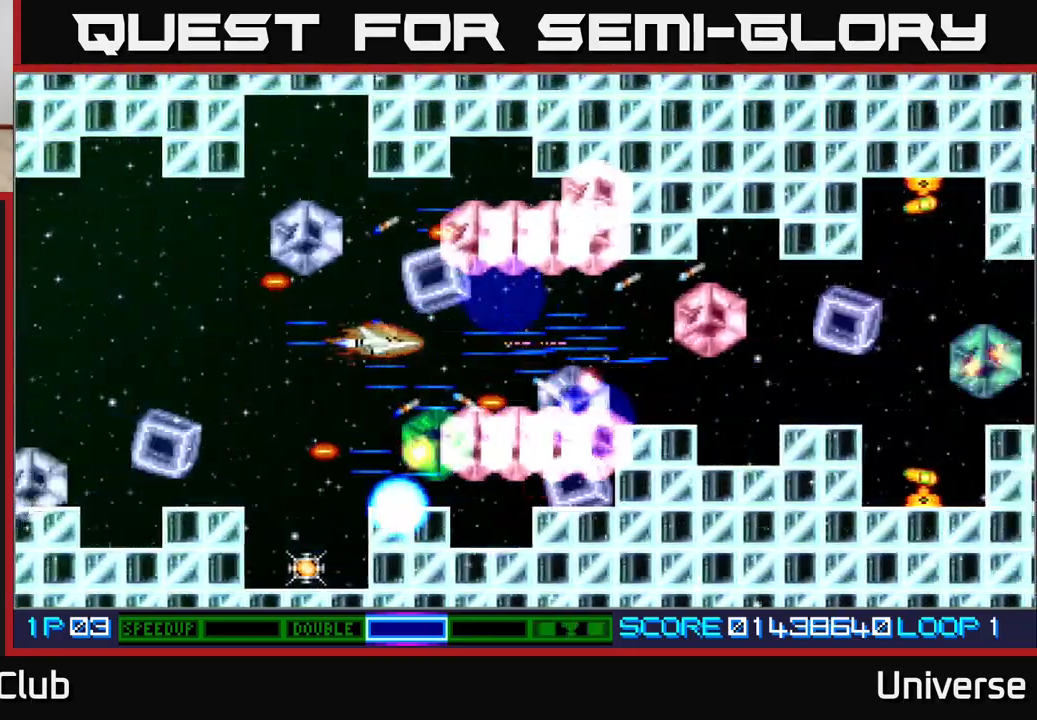
{"buttons": ["A"], "events": [[233, "DPAD_RIGHT", "up"], [317, "DPAD_LEFT", "down"], [450, "DPAD_LEFT", "up"]]}
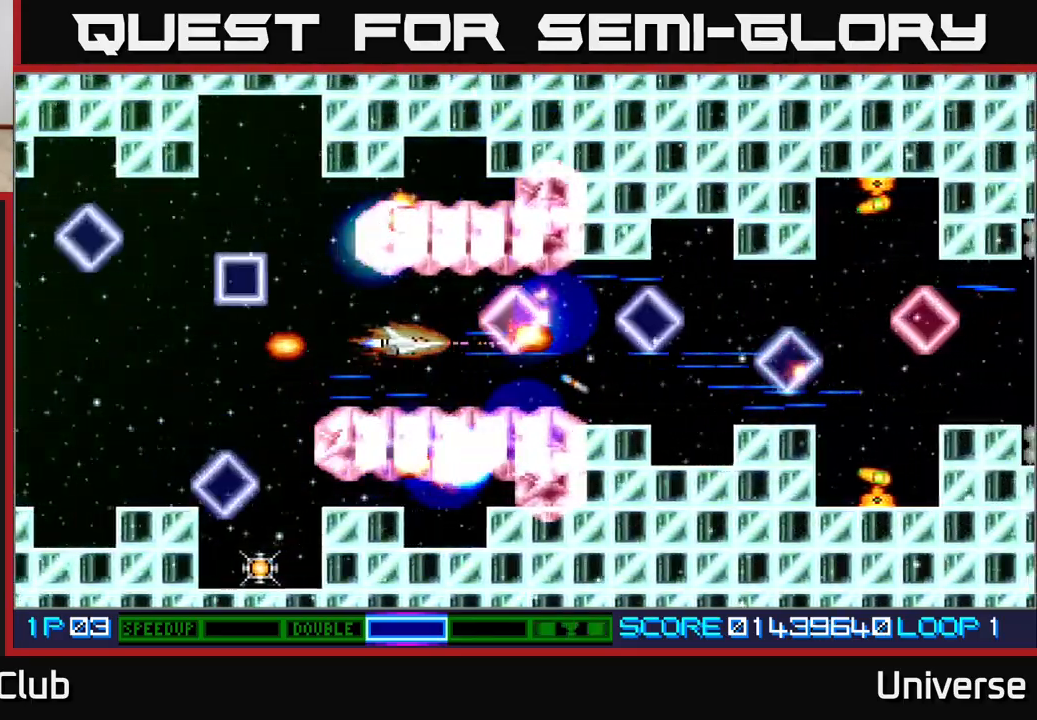
{"buttons": ["A"], "events": [[83, "DPAD_DOWN", "down"], [100, "DPAD_LEFT", "down"], [150, "DPAD_LEFT", "up"], [183, "DPAD_DOWN", "up"]]}
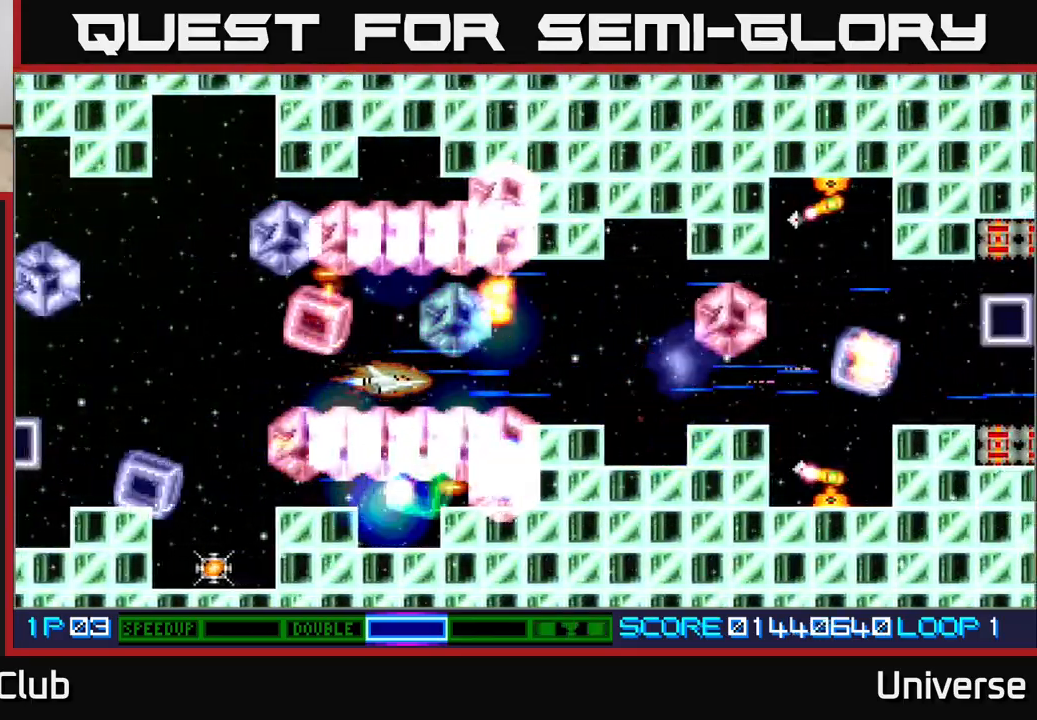
{"buttons": ["A", "DPAD_RIGHT"], "events": [[300, "DPAD_RIGHT", "down"]]}
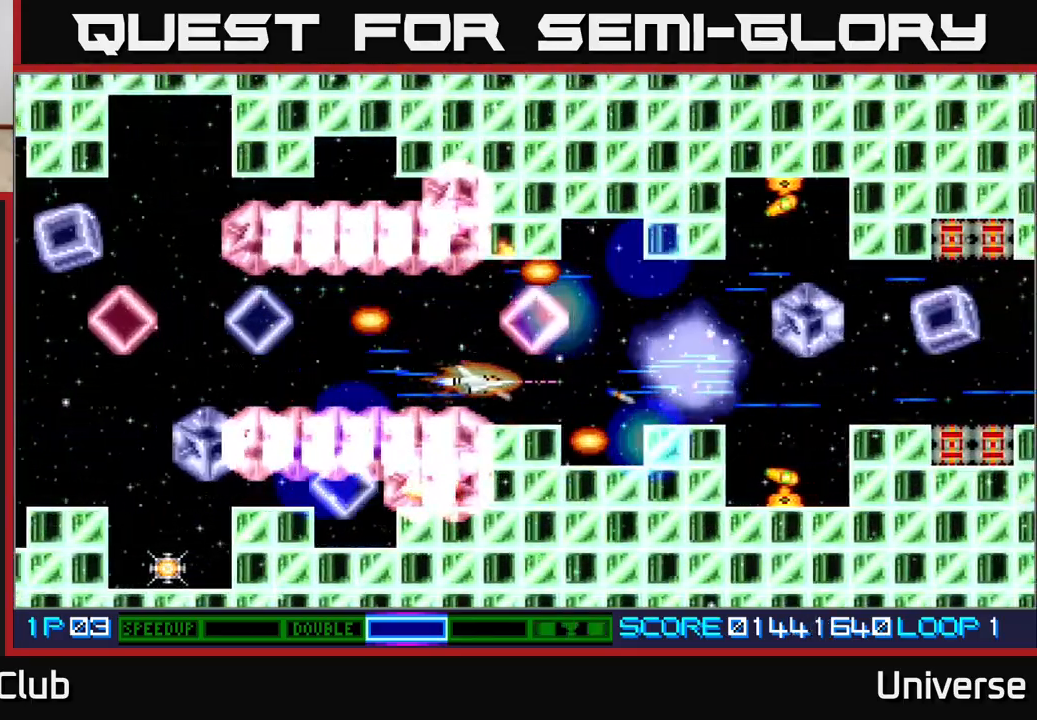
{"buttons": ["A", "DPAD_RIGHT"], "events": [[183, "DPAD_RIGHT", "up"], [300, "DPAD_RIGHT", "down"]]}
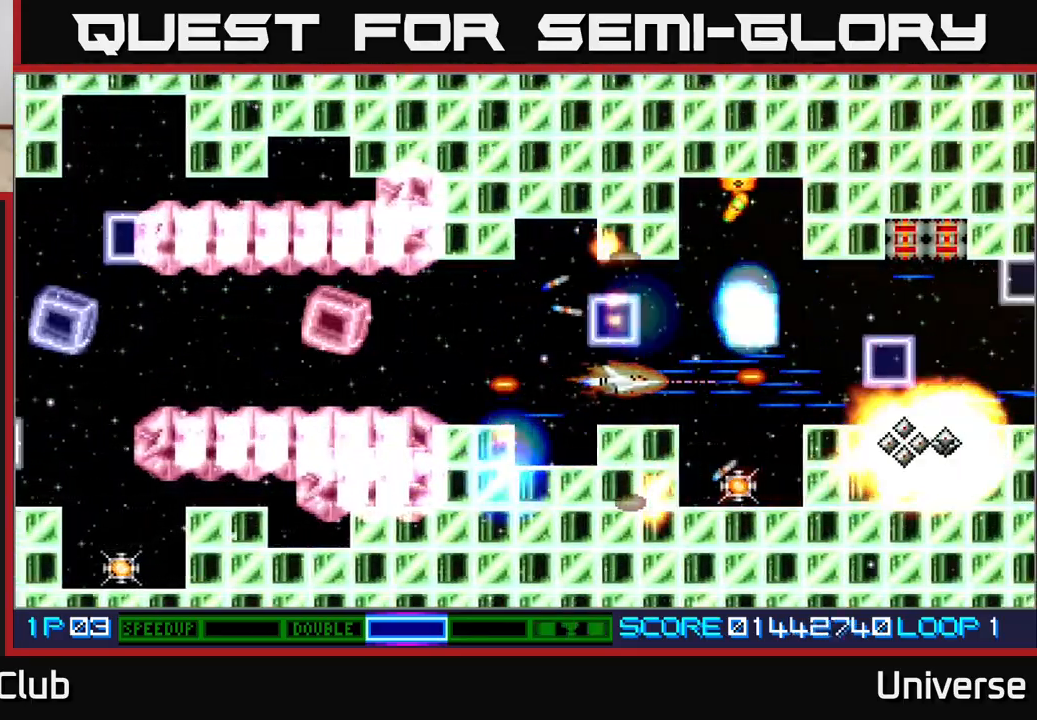
{"buttons": ["A"], "events": [[233, "DPAD_DOWN", "down"], [250, "DPAD_RIGHT", "up"], [400, "DPAD_DOWN", "up"]]}
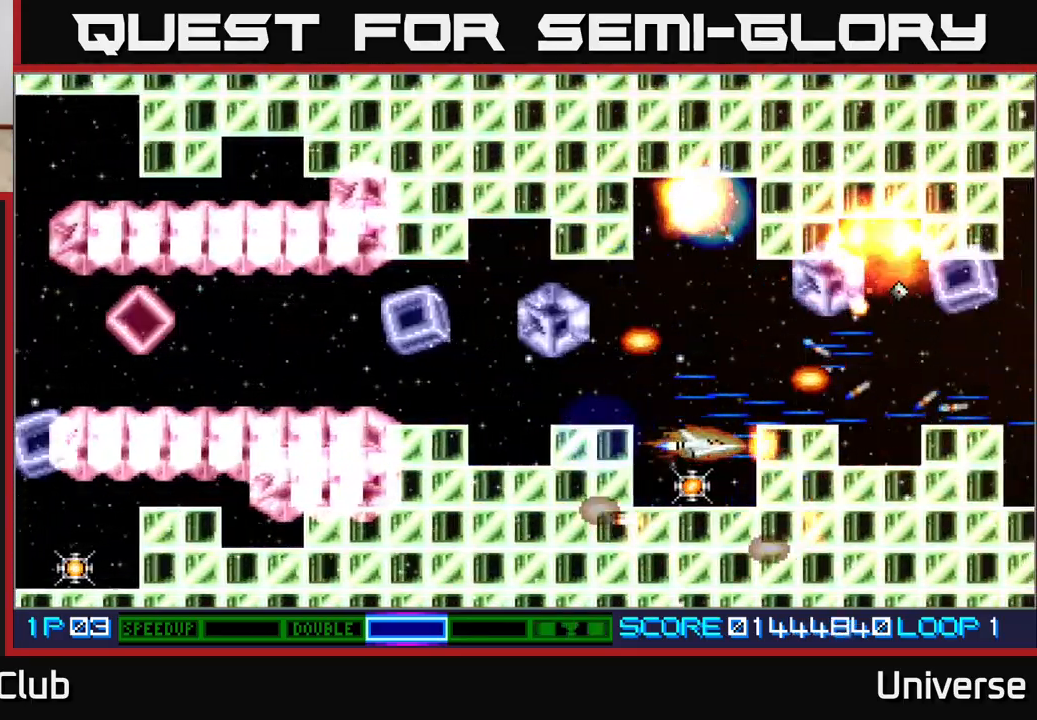
{"buttons": ["A", "DPAD_UP"], "events": [[83, "DPAD_LEFT", "down"], [100, "DPAD_DOWN", "down"], [200, "DPAD_DOWN", "up"], [250, "DPAD_UP", "down"], [317, "DPAD_LEFT", "up"]]}
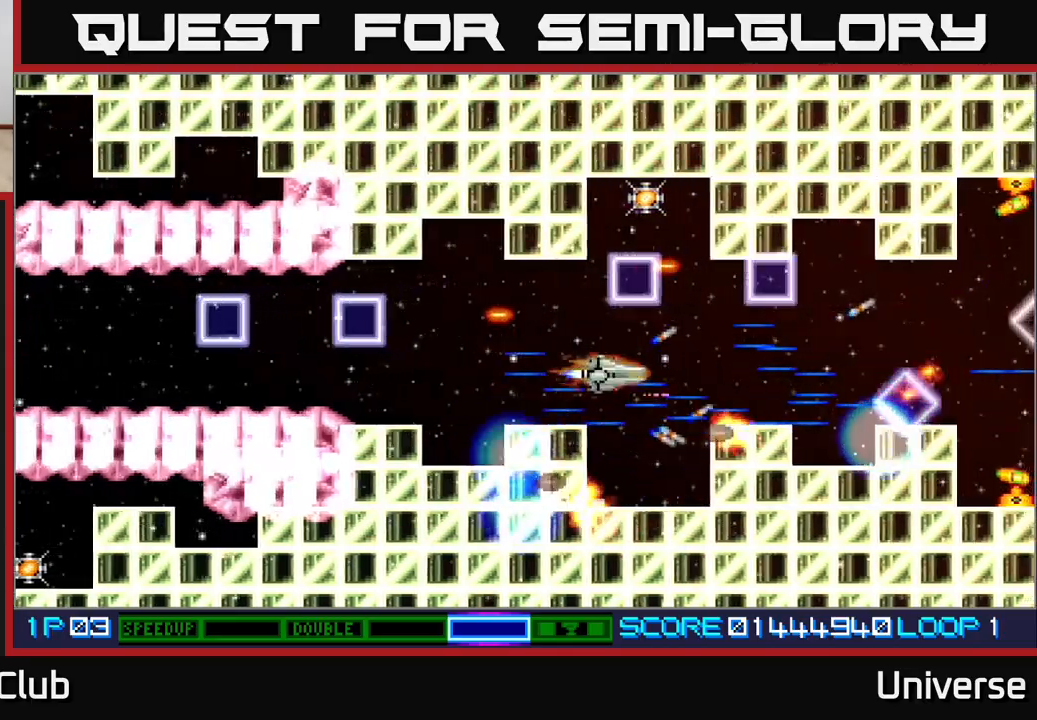
{"buttons": ["A"], "events": [[50, "DPAD_UP", "up"]]}
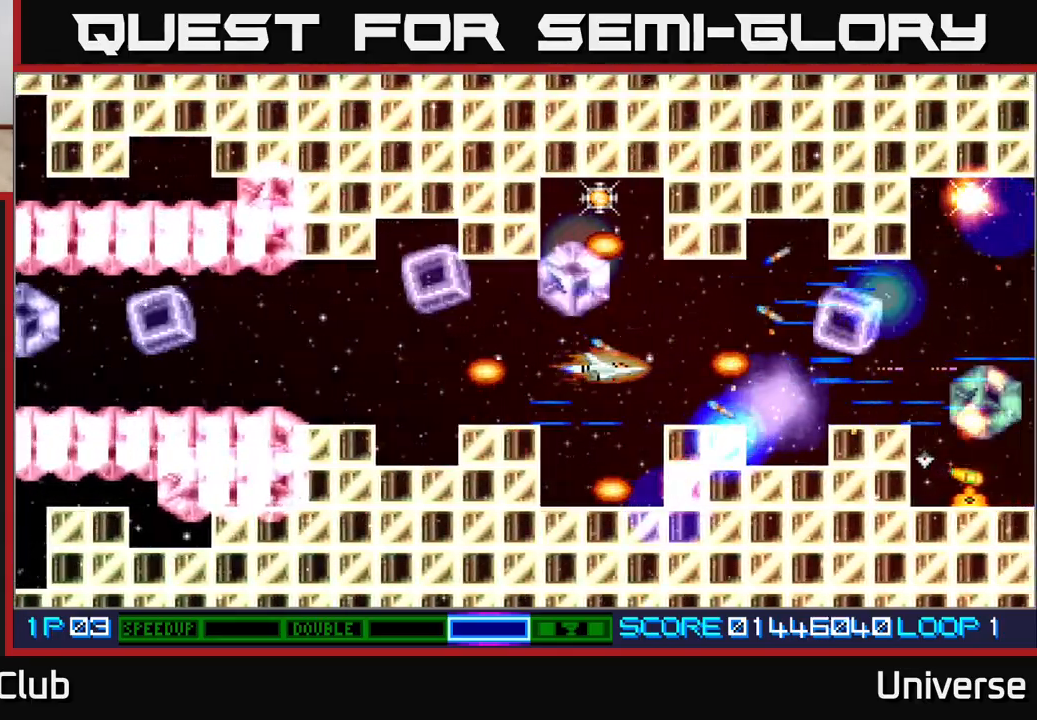
{"buttons": ["A", "DPAD_LEFT"], "events": [[33, "DPAD_UP", "down"], [300, "DPAD_LEFT", "down"], [500, "DPAD_UP", "up"]]}
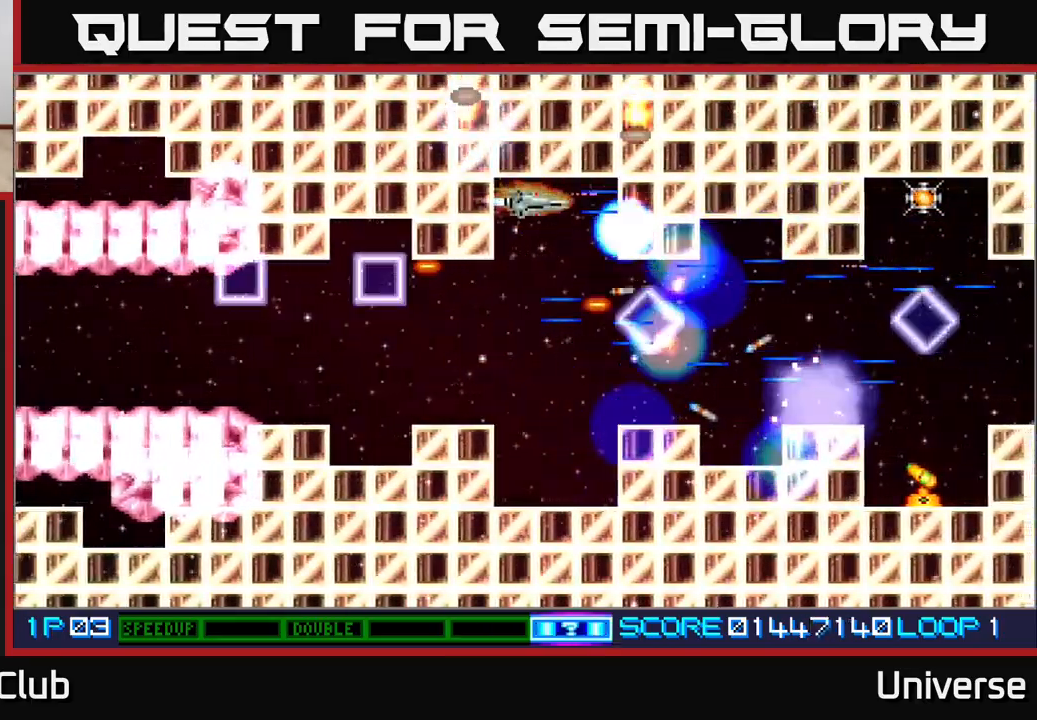
{"buttons": ["A", "DPAD_DOWN", "DPAD_RIGHT"], "events": [[17, "DPAD_DOWN", "down"], [17, "DPAD_LEFT", "up"], [67, "B", "down"], [117, "DPAD_DOWN", "up"], [200, "B", "up"], [350, "DPAD_DOWN", "down"], [467, "DPAD_RIGHT", "down"]]}
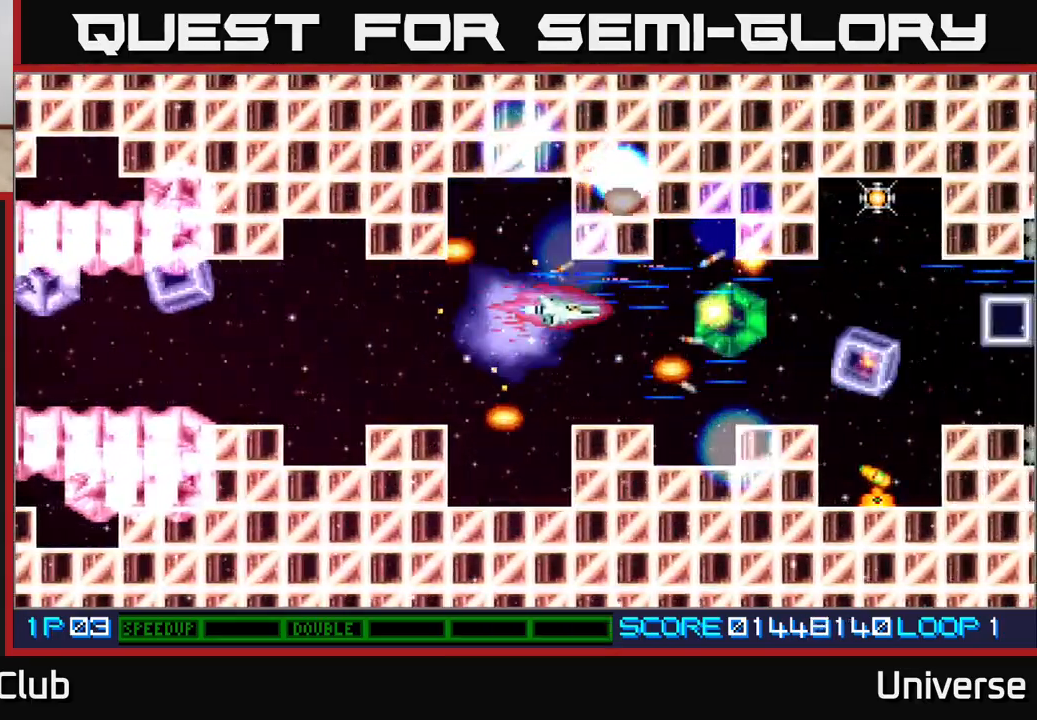
{"buttons": ["A"], "events": [[50, "DPAD_RIGHT", "up"], [217, "DPAD_DOWN", "up"], [350, "DPAD_RIGHT", "down"], [367, "DPAD_DOWN", "down"], [400, "DPAD_DOWN", "up"], [467, "DPAD_RIGHT", "up"]]}
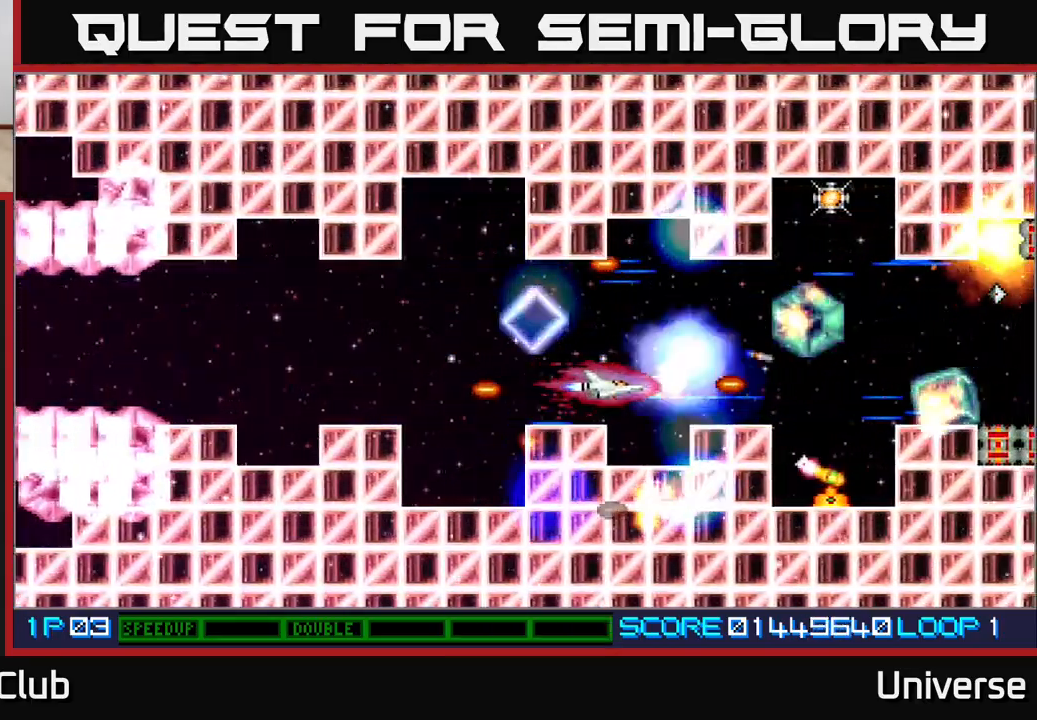
{"buttons": ["A", "DPAD_UP", "DPAD_RIGHT"], "events": [[467, "DPAD_RIGHT", "down"], [467, "DPAD_UP", "down"]]}